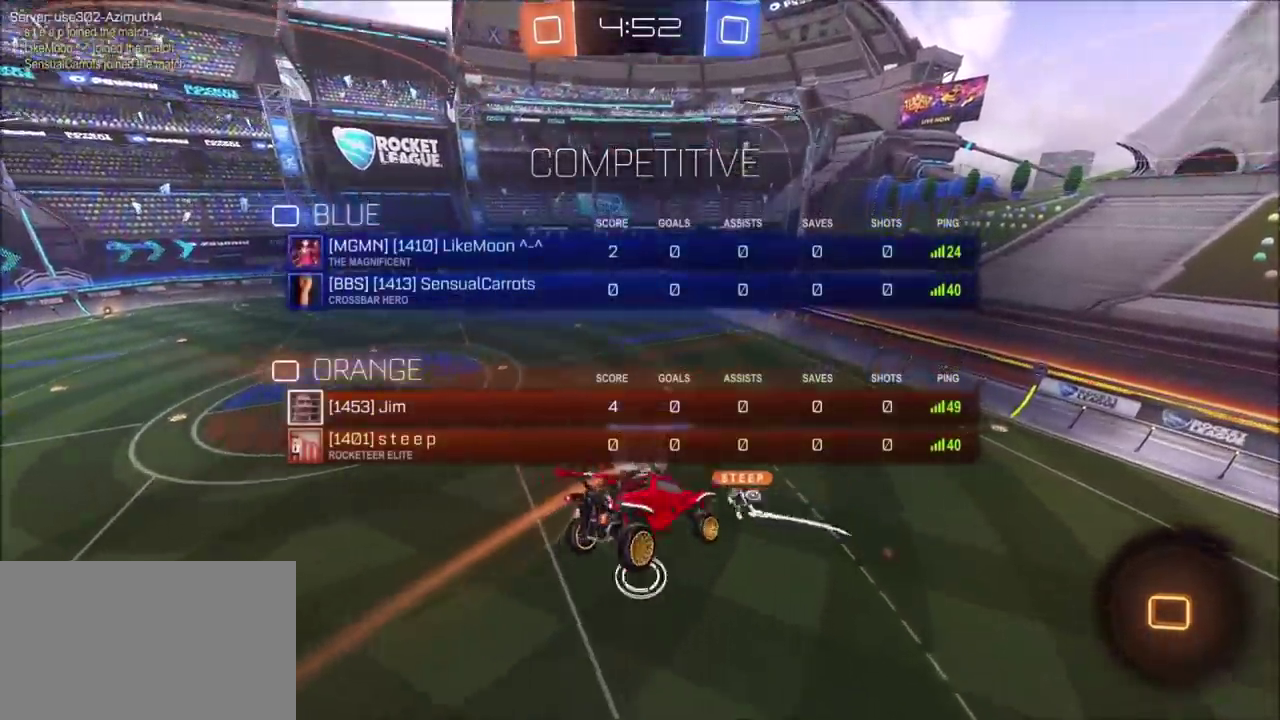
Gameplay with a controller (PlayStation layout); each line is a JSON object with the inputs held at the frame after it. "events" lists button and stick changes between this image and that frame as [ms after this image, input, new state], when the widget could be followed in between. This document gives stick clicks only as held states, not as events.
{"buttons": ["R2"], "left_stick": "center", "right_stick": "center", "events": [[383, "R2", "down"], [483, "R1", "up"]]}
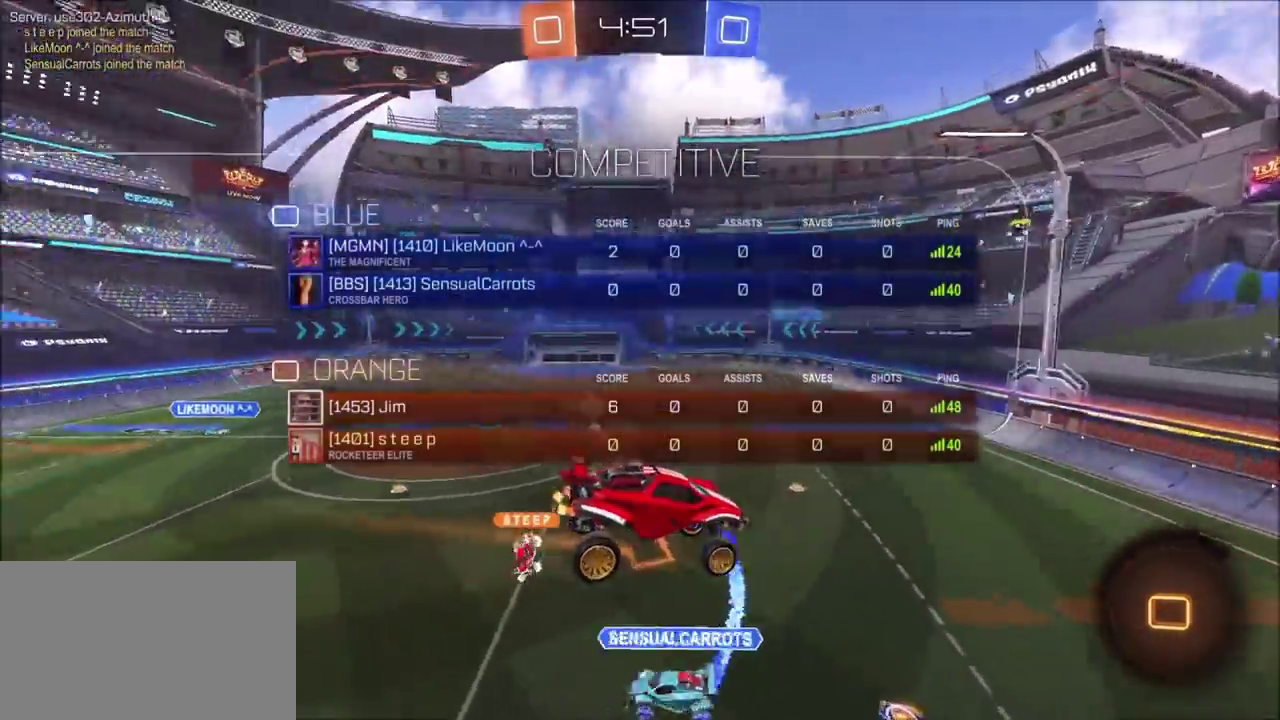
{"buttons": ["R1", "R2"], "left_stick": "left", "right_stick": "center", "events": [[350, "TRIANGLE", "down"], [383, "R1", "down"], [417, "left_stick", "left"], [483, "TRIANGLE", "up"]]}
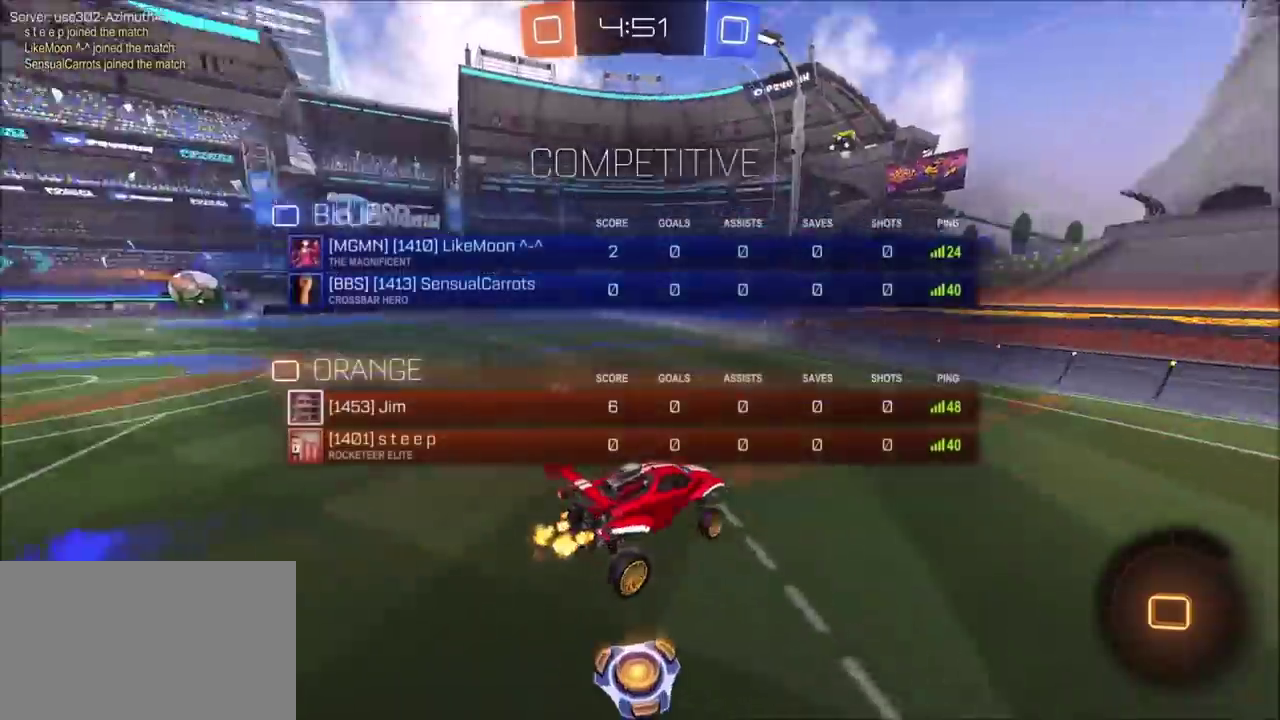
{"buttons": ["R2"], "left_stick": "left", "right_stick": "center", "events": [[200, "R1", "up"], [417, "TRIANGLE", "down"], [500, "TRIANGLE", "up"]]}
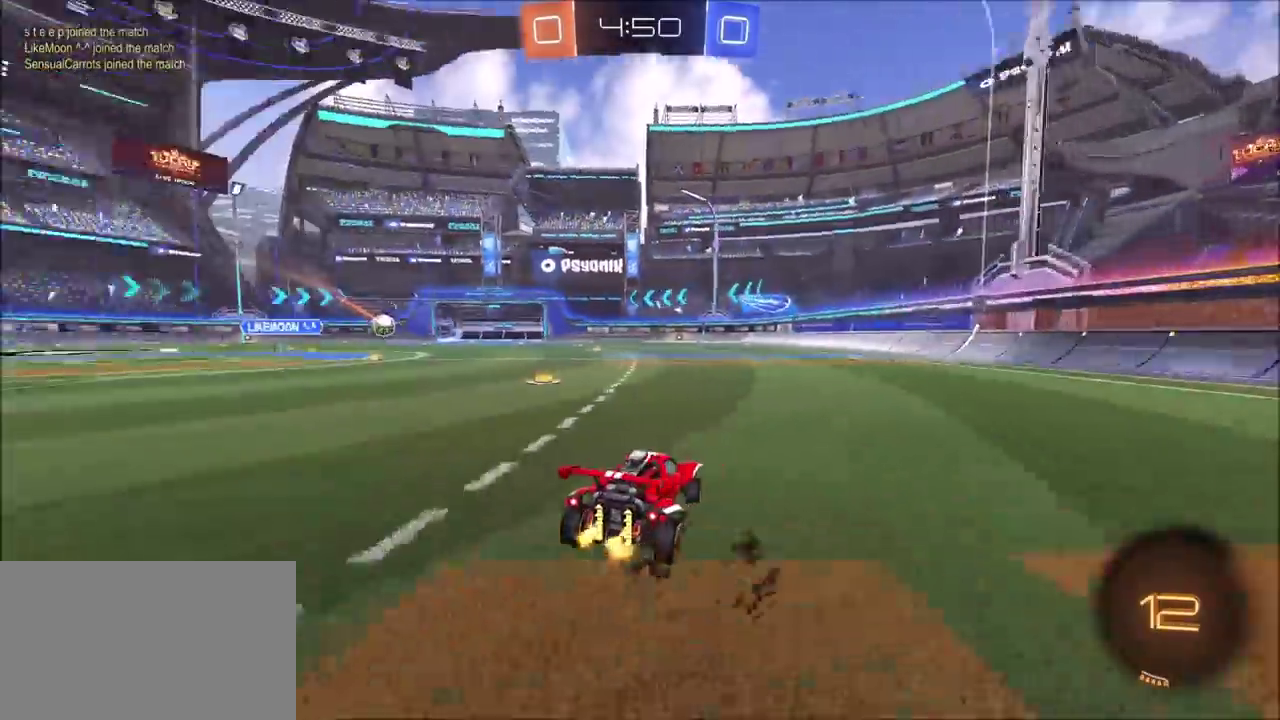
{"buttons": ["R2"], "left_stick": "center", "right_stick": "center"}
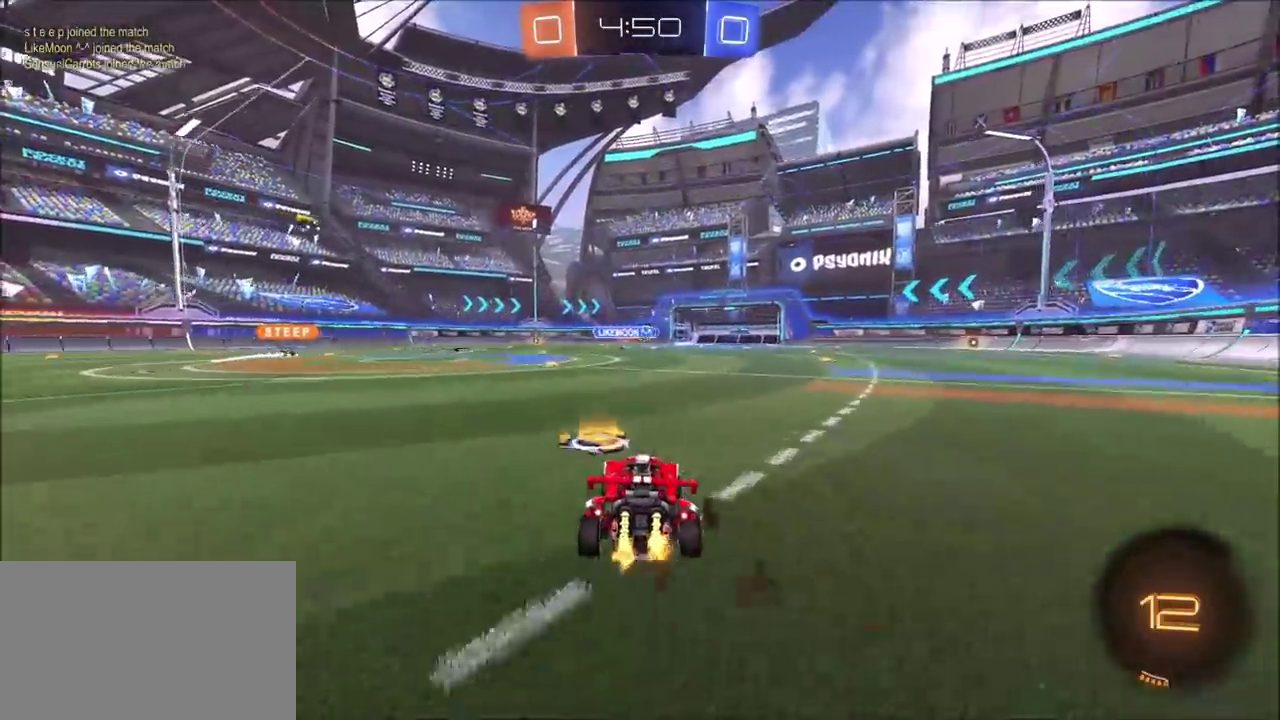
{"buttons": ["L1", "R2"], "left_stick": "left", "right_stick": "center", "events": [[50, "left_stick", "up"], [100, "L1", "down"], [167, "left_stick", "up-left"], [183, "CROSS", "down"], [317, "CROSS", "up"], [450, "left_stick", "left"]]}
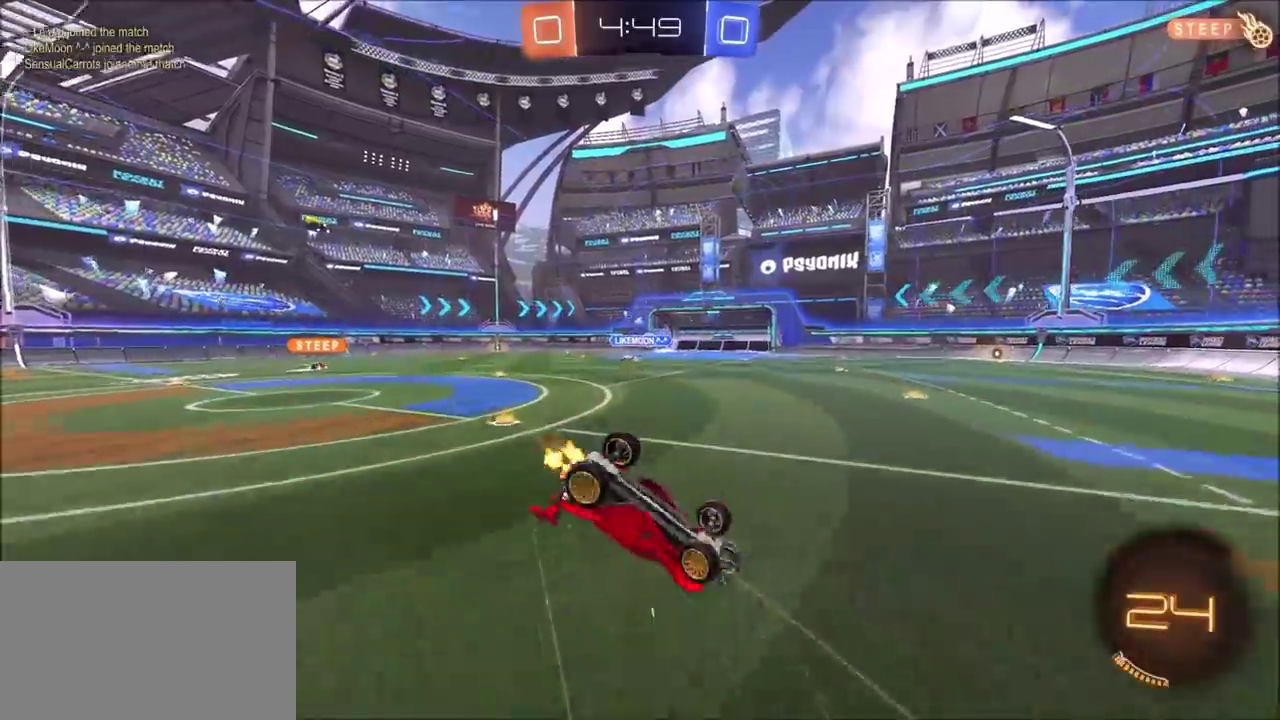
{"buttons": ["R2"], "left_stick": "left", "right_stick": "center", "events": [[133, "R2", "up"], [183, "R2", "down"], [333, "L1", "up"]]}
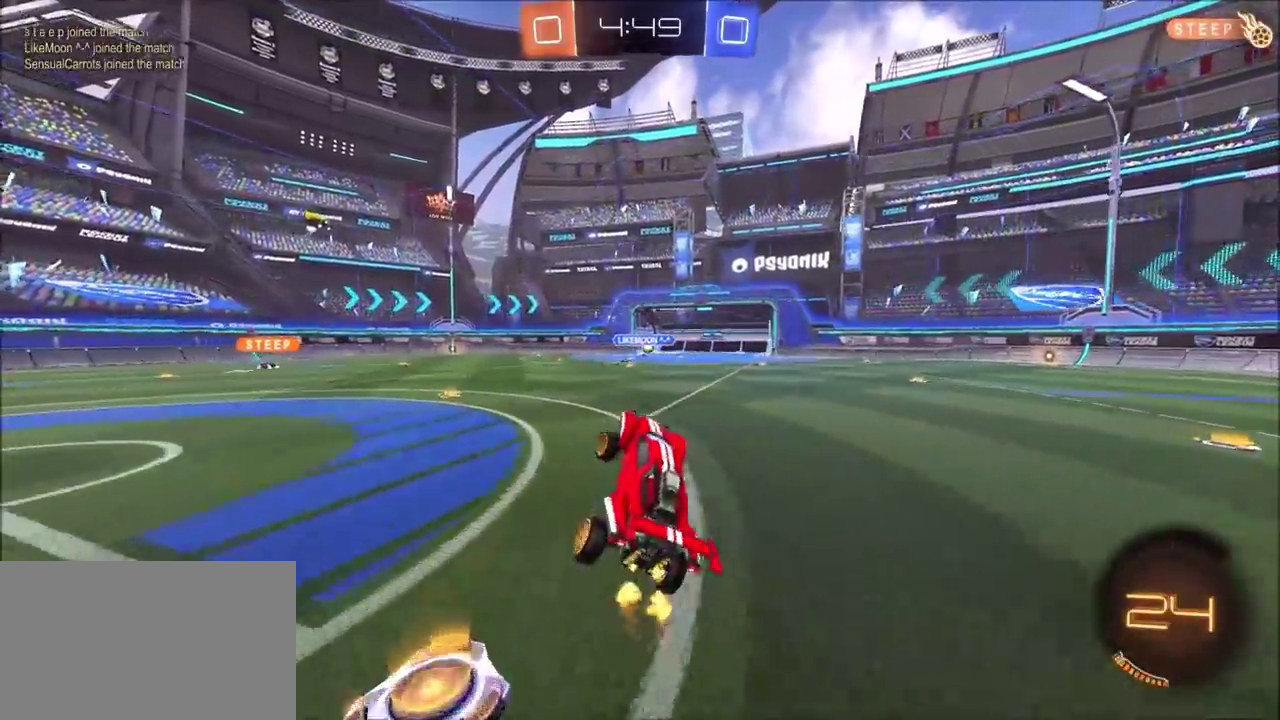
{"buttons": ["R1"], "left_stick": "center", "right_stick": "center", "events": [[17, "L1", "down"], [83, "L1", "up"], [117, "R2", "up"], [200, "left_stick", "center"], [317, "R1", "down"]]}
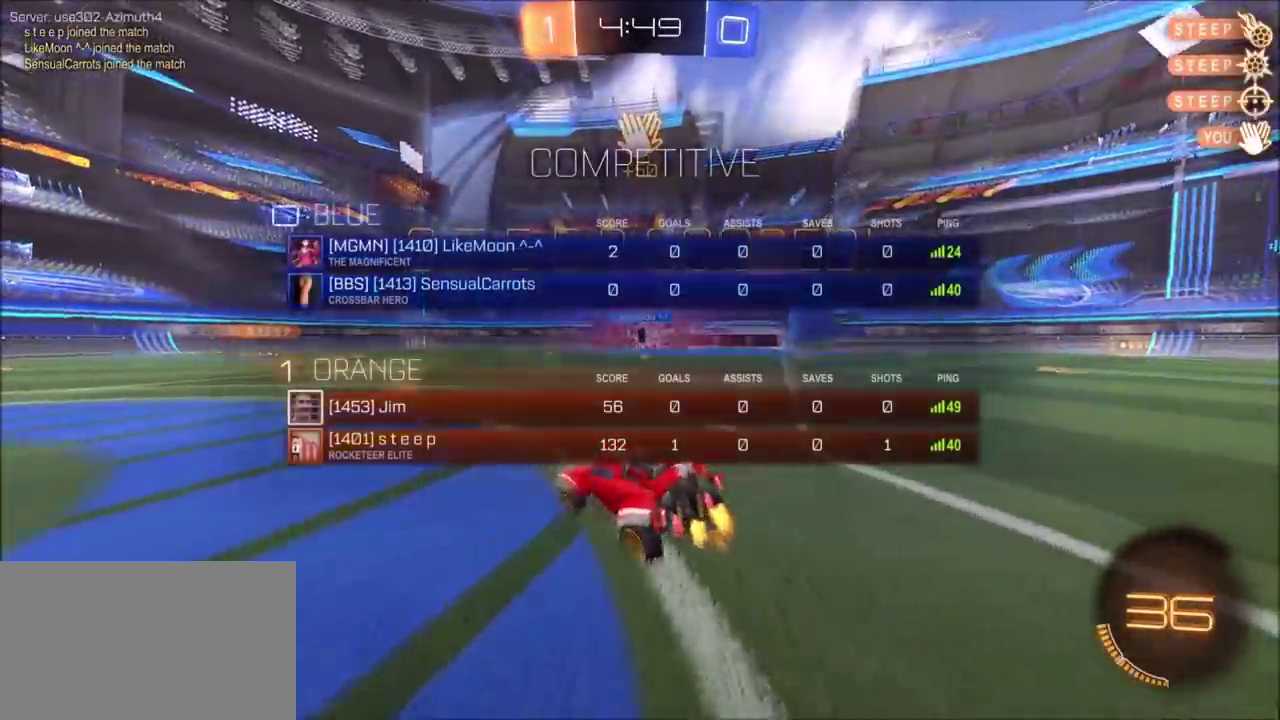
{"buttons": ["CIRCLE", "L1", "R2"], "left_stick": "left", "right_stick": "center", "events": [[17, "R2", "down"], [17, "TRIANGLE", "down"], [133, "CIRCLE", "down"], [183, "TRIANGLE", "up"], [433, "R1", "up"], [450, "left_stick", "left"], [483, "L1", "down"]]}
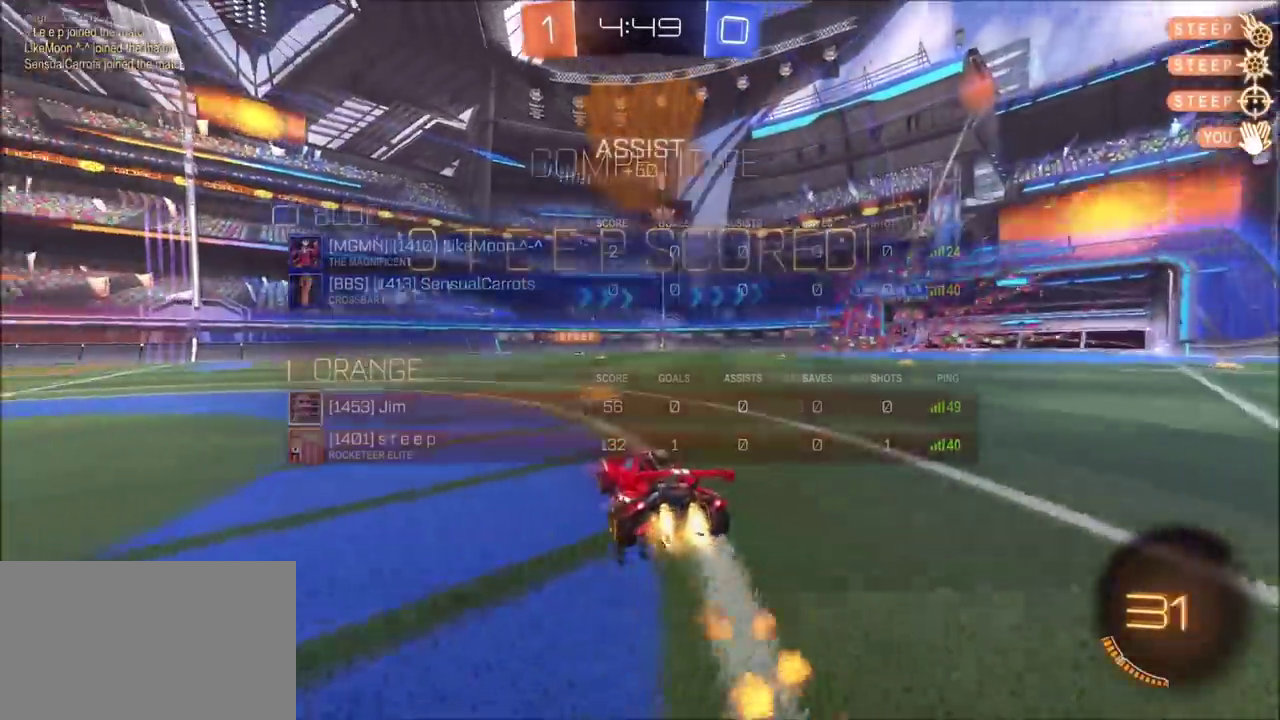
{"buttons": ["CROSS", "CIRCLE", "R2"], "left_stick": "left", "right_stick": "center", "events": [[33, "CIRCLE", "up"], [167, "L1", "up"], [367, "CIRCLE", "down"], [400, "L1", "down"], [450, "L1", "up"], [483, "CROSS", "down"]]}
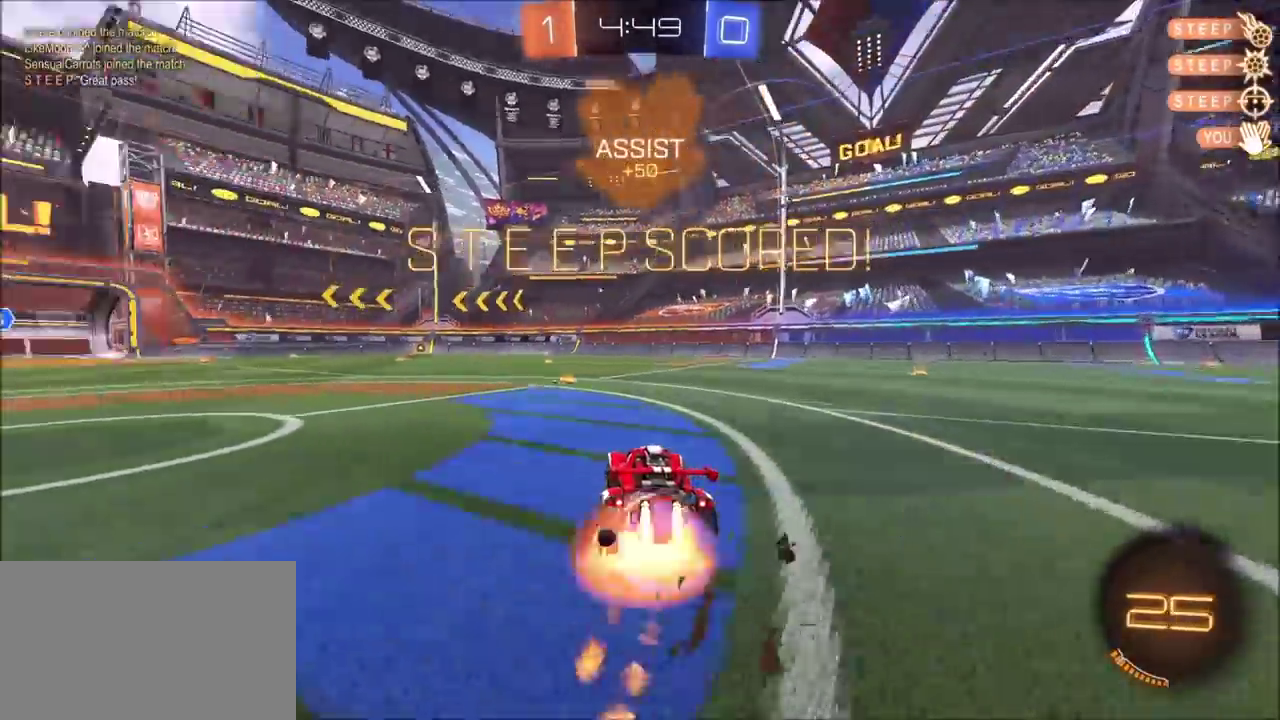
{"buttons": ["R2"], "left_stick": "down", "right_stick": "center", "events": [[117, "CROSS", "up"], [117, "L1", "down"], [117, "left_stick", "up-right"], [183, "CROSS", "down"], [233, "L1", "up"], [267, "left_stick", "down"], [333, "CROSS", "up"], [350, "CIRCLE", "up"]]}
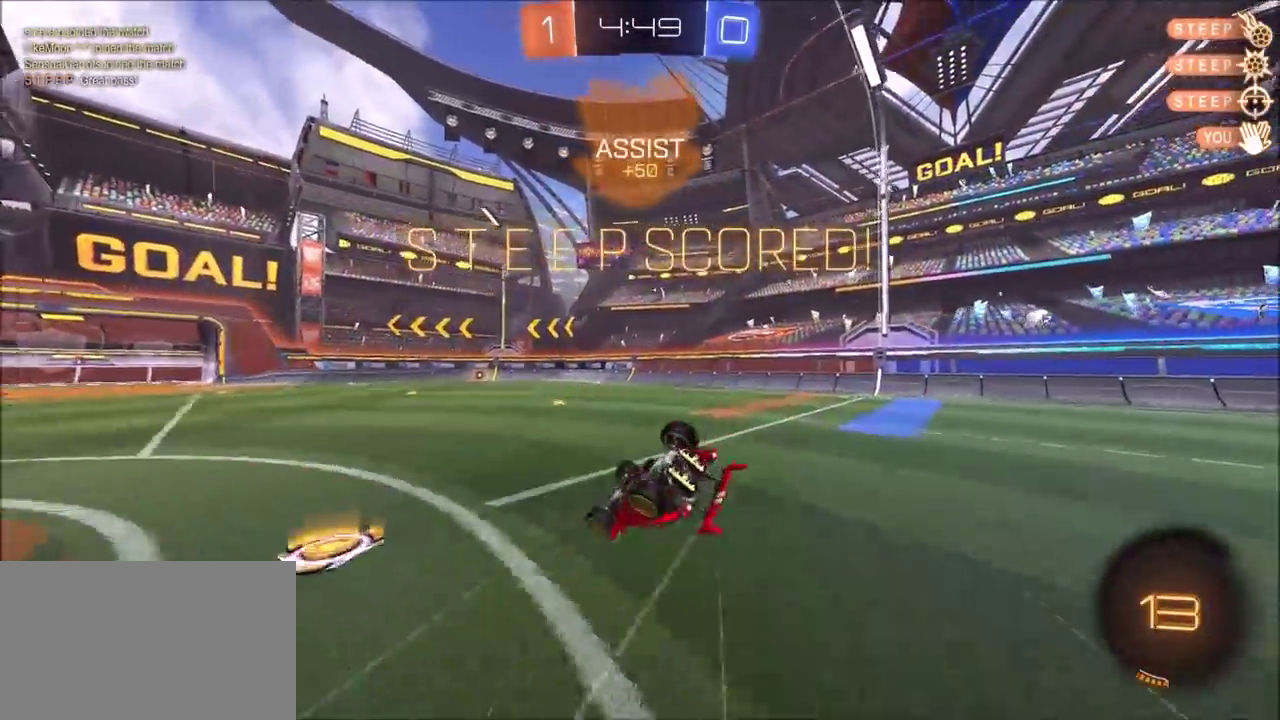
{"buttons": [], "left_stick": "center", "right_stick": "center", "events": [[83, "left_stick", "down-right"], [100, "TRIANGLE", "down"], [183, "TRIANGLE", "up"], [233, "L1", "down"], [300, "R1", "down"], [317, "L1", "up"], [333, "left_stick", "center"], [433, "R1", "up"], [433, "R2", "up"]]}
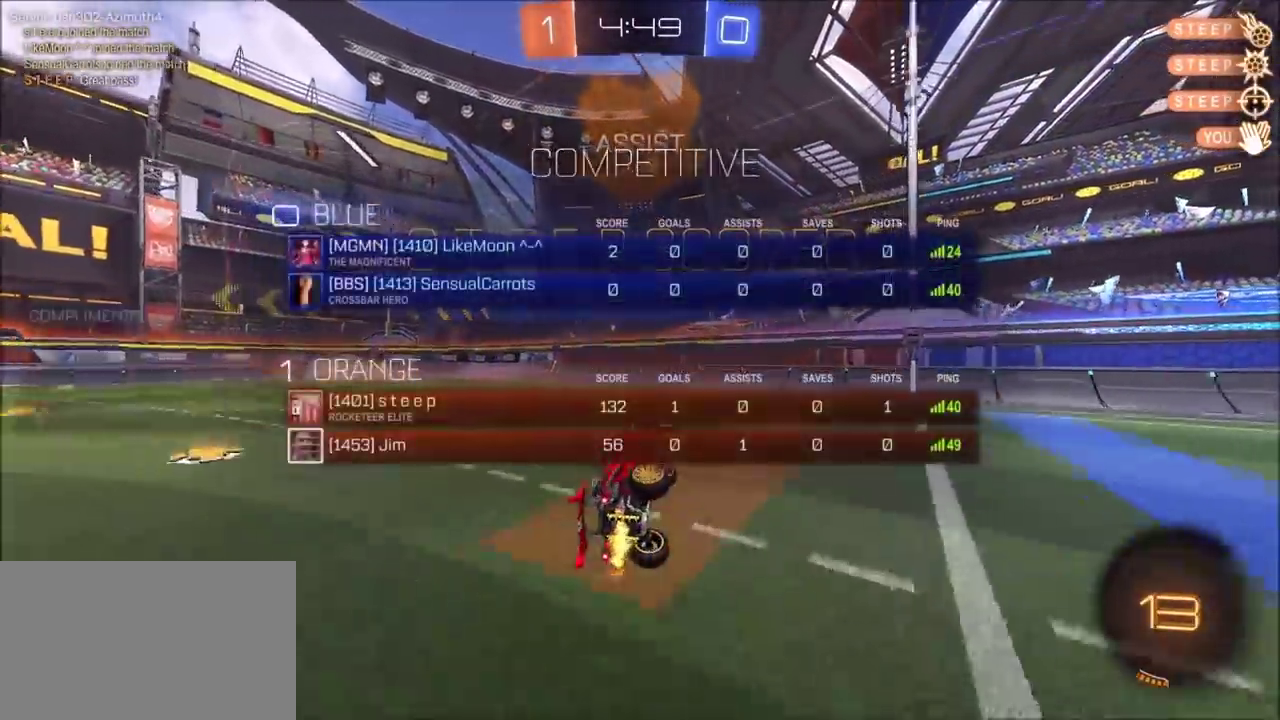
{"buttons": [], "left_stick": "left", "right_stick": "center", "events": [[17, "DPAD_LEFT", "down"], [67, "DPAD_LEFT", "up"], [150, "DPAD_UP", "down"], [233, "DPAD_UP", "up"], [467, "left_stick", "left"]]}
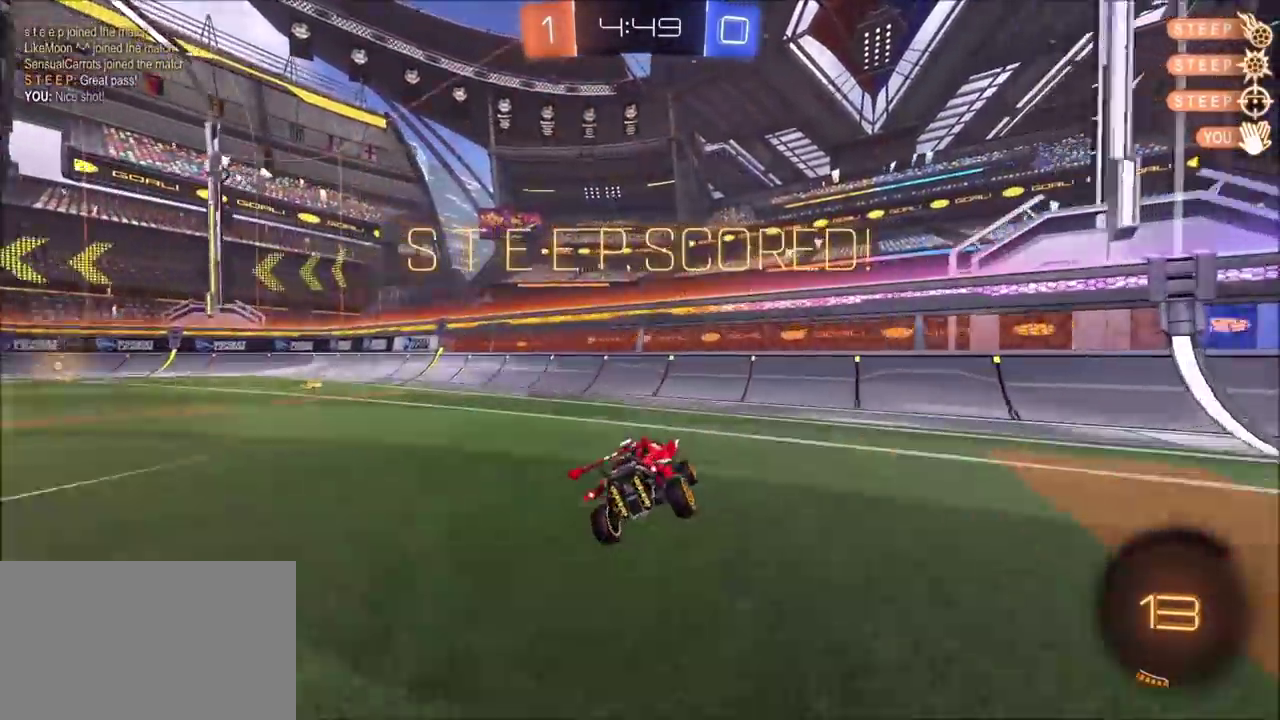
{"buttons": [], "left_stick": "center", "right_stick": "center", "events": [[117, "left_stick", "center"], [167, "R1", "down"], [283, "R1", "up"]]}
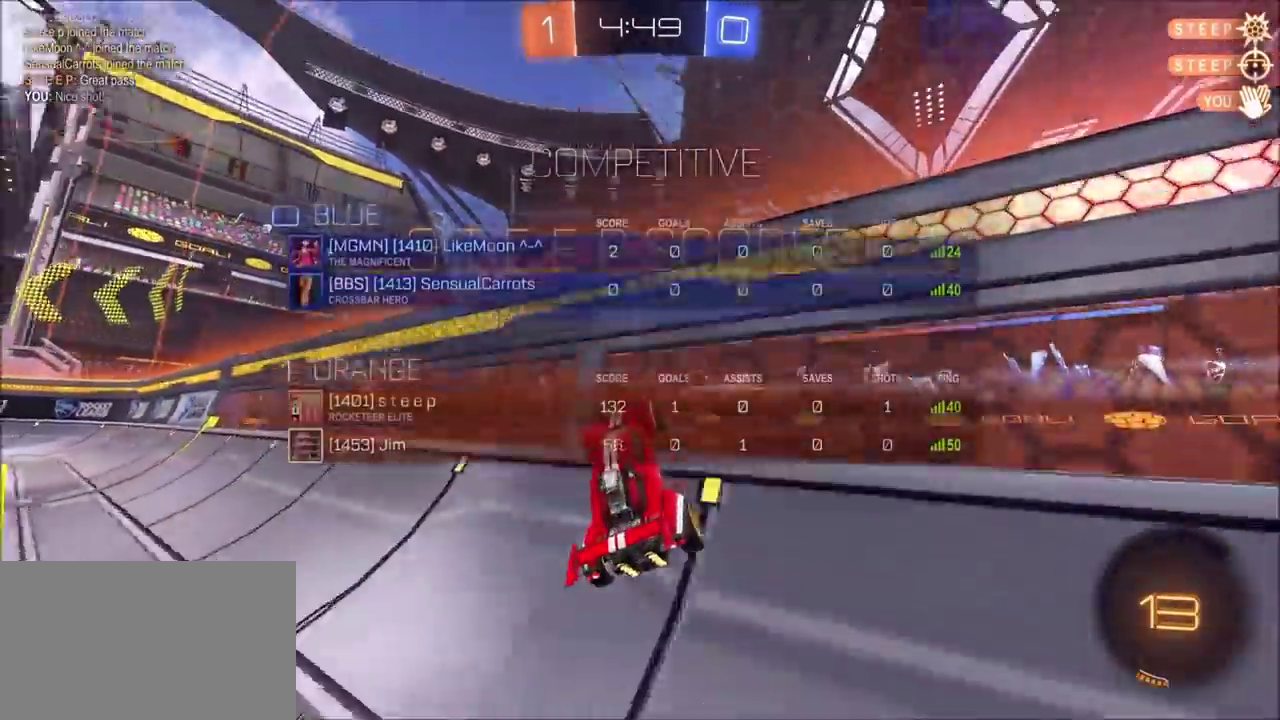
{"buttons": [], "left_stick": "center", "right_stick": "center", "events": []}
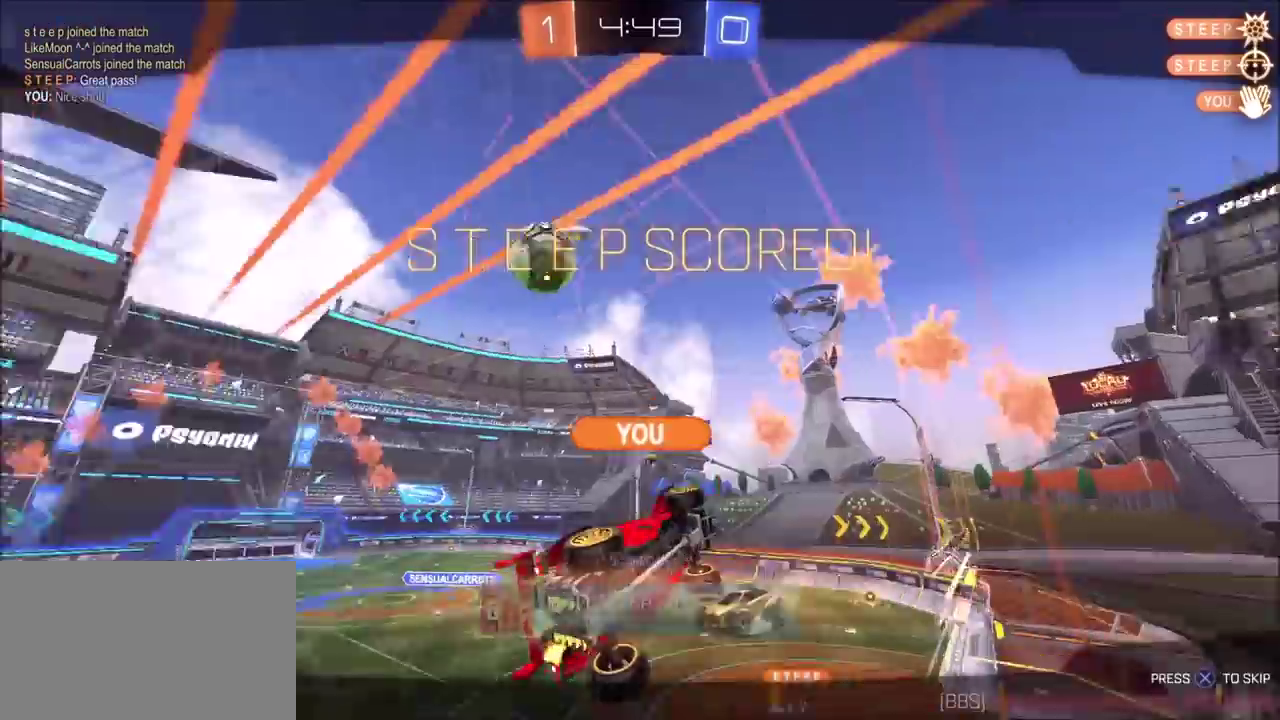
{"buttons": [], "left_stick": "center", "right_stick": "center", "events": []}
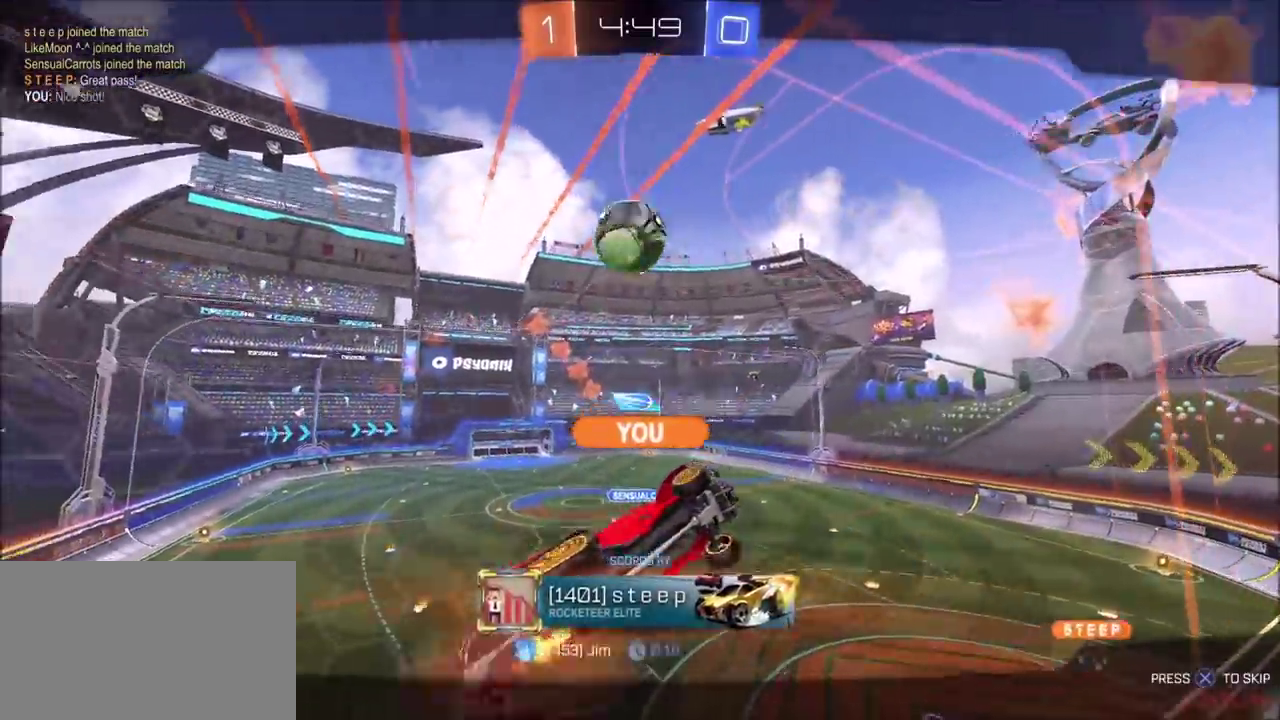
{"buttons": [], "left_stick": "center", "right_stick": "down-right", "events": [[83, "right_stick", "down-right"]]}
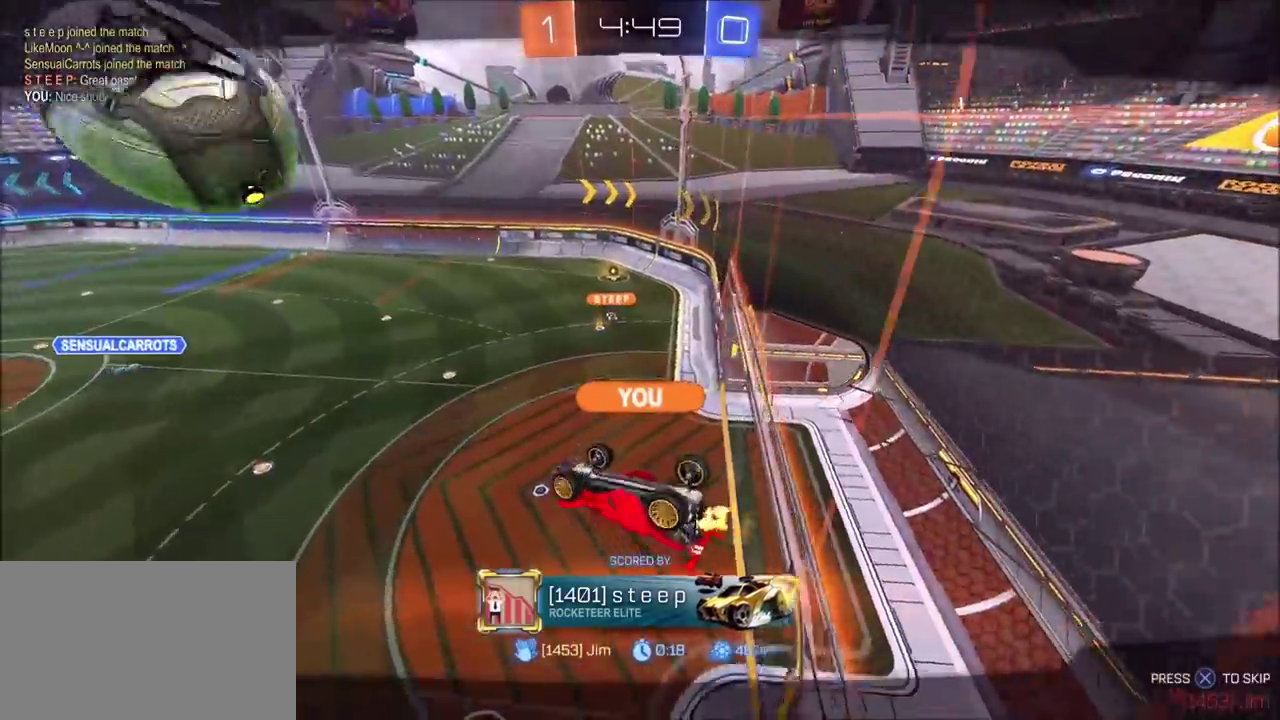
{"buttons": [], "left_stick": "center", "right_stick": "down-right", "events": []}